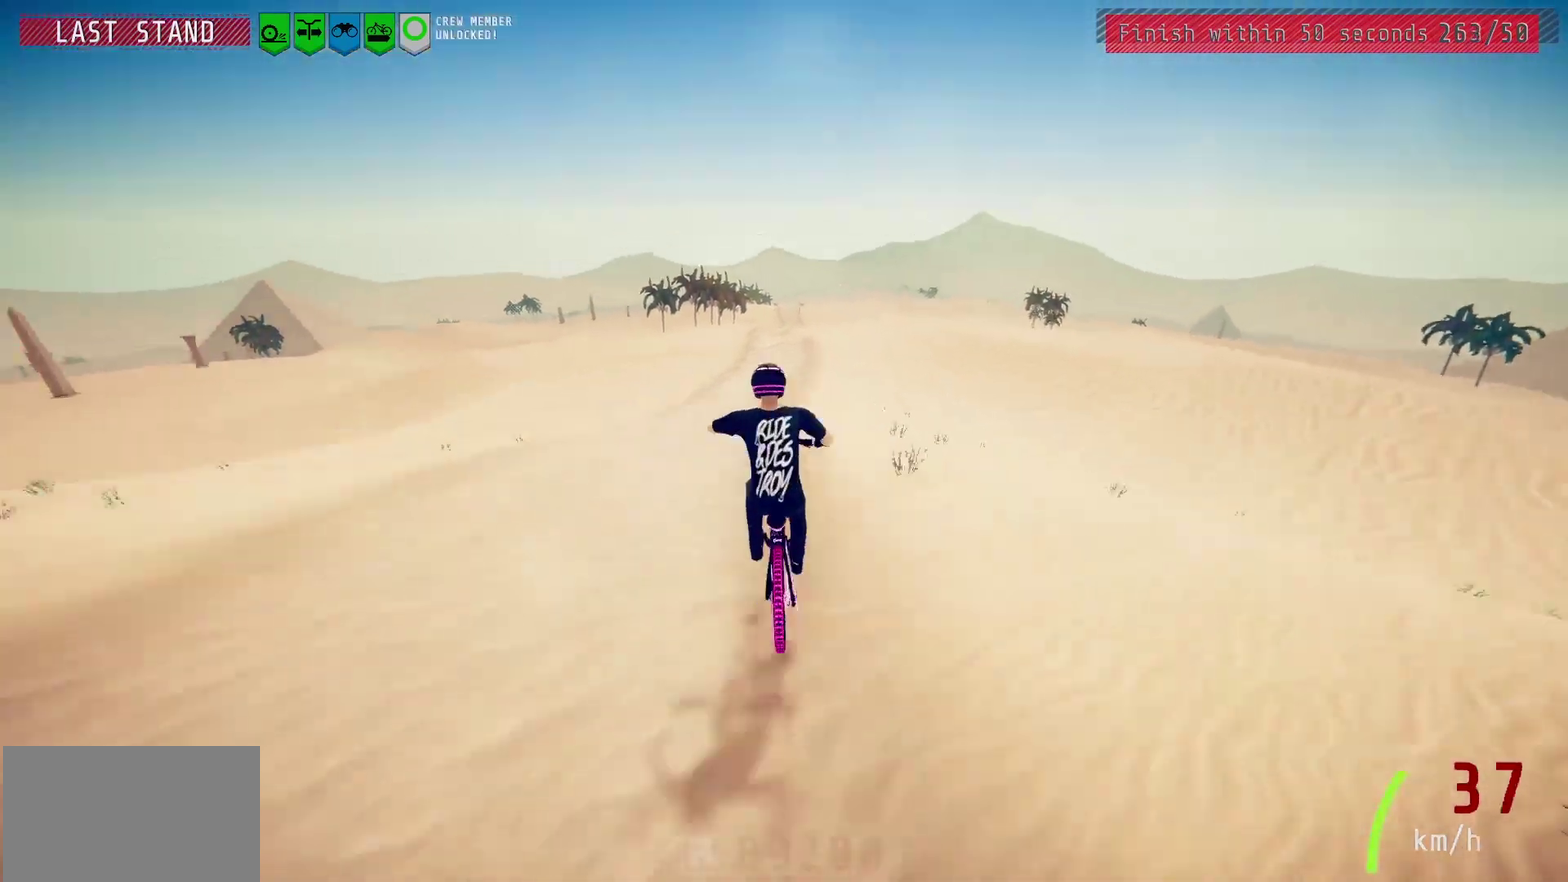
Gameplay with a controller (PlayStation layout); each line is a JSON object with the inputs held at the frame after it (dt_ms = milliseconds from this image to that frame). "events" lists button and stick changes between this image and that frame as [ms after this image, input, new state], when the widget could be followed in between.
{"dt_ms": 600, "buttons": [], "left_stick": "center", "right_stick": "down"}
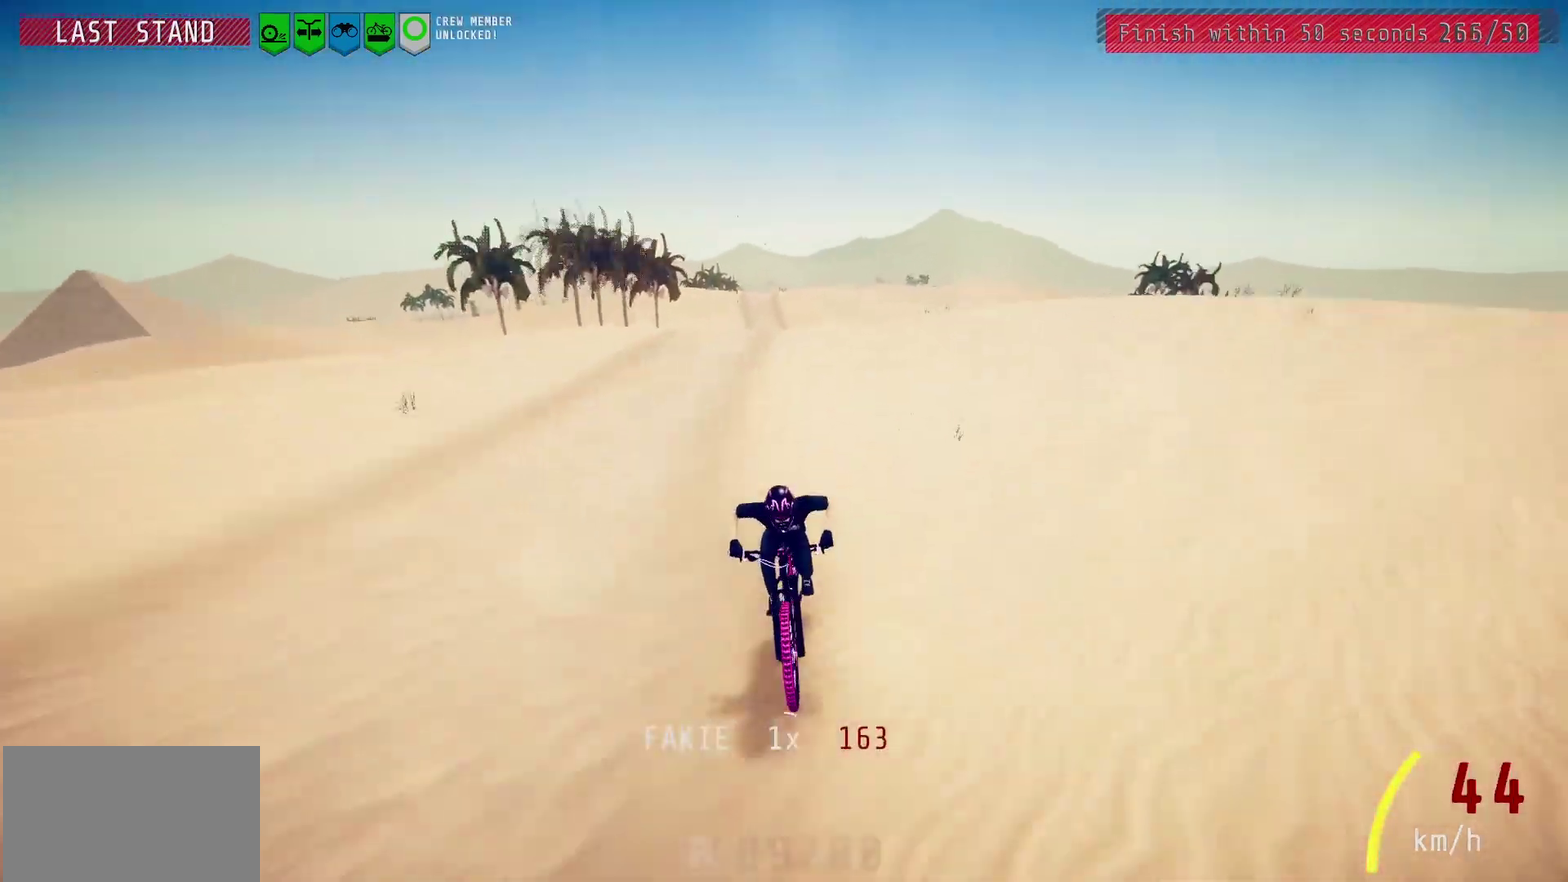
{"dt_ms": 400, "buttons": [], "left_stick": "center", "right_stick": "down", "events": [[67, "right_stick", "center"], [167, "right_stick", "down"], [250, "right_stick", "center"], [350, "right_stick", "down"]]}
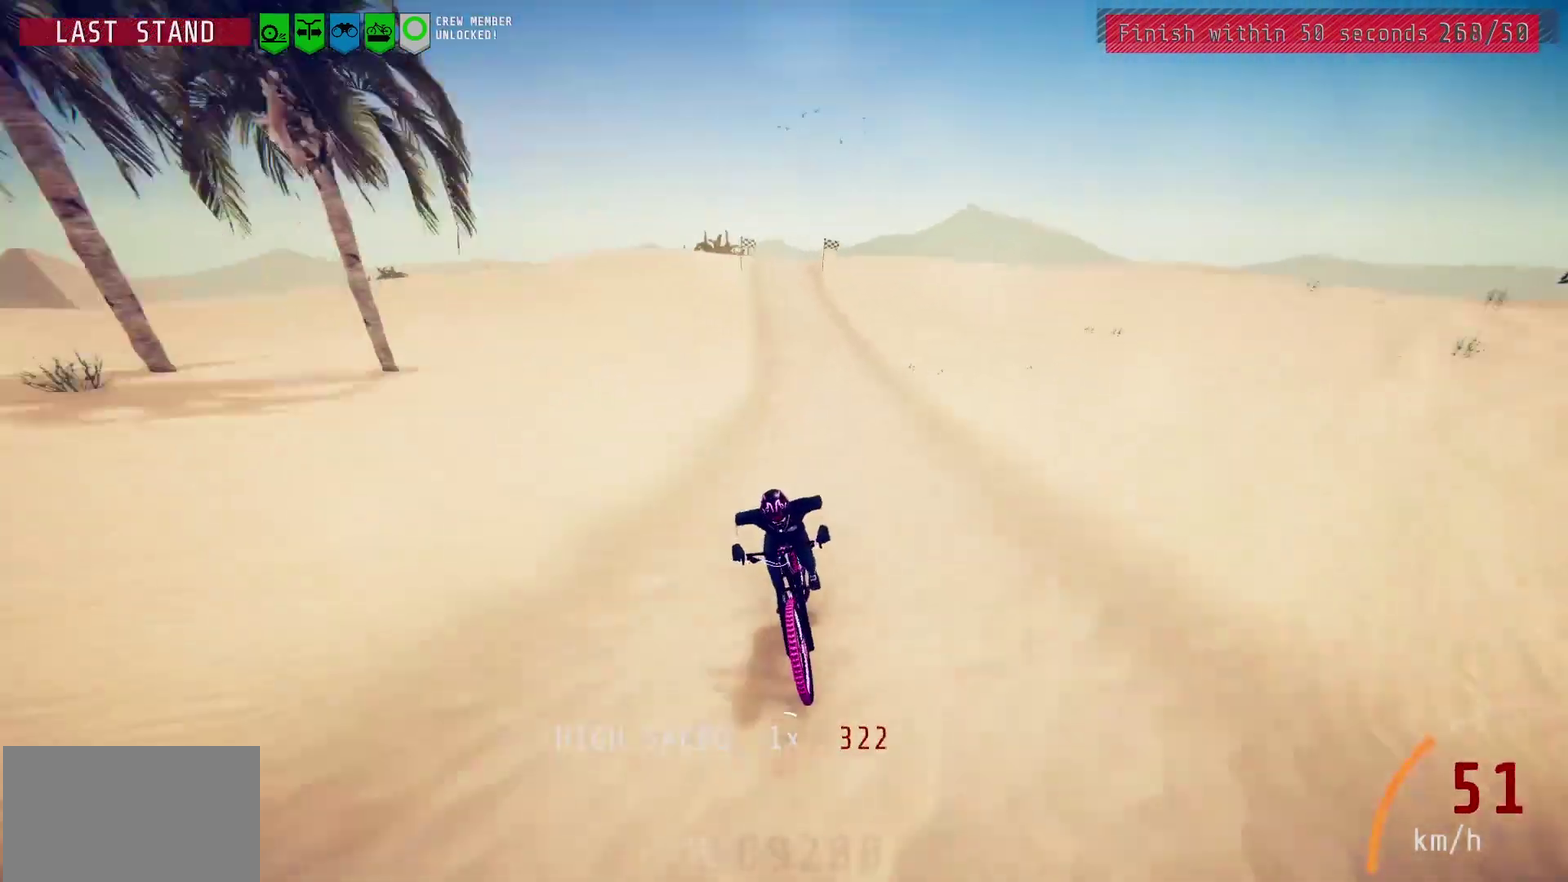
{"dt_ms": 600, "buttons": [], "left_stick": "right", "right_stick": "down", "events": [[33, "right_stick", "center"], [333, "right_stick", "down"], [400, "right_stick", "center"], [583, "right_stick", "down"], [600, "left_stick", "right"]]}
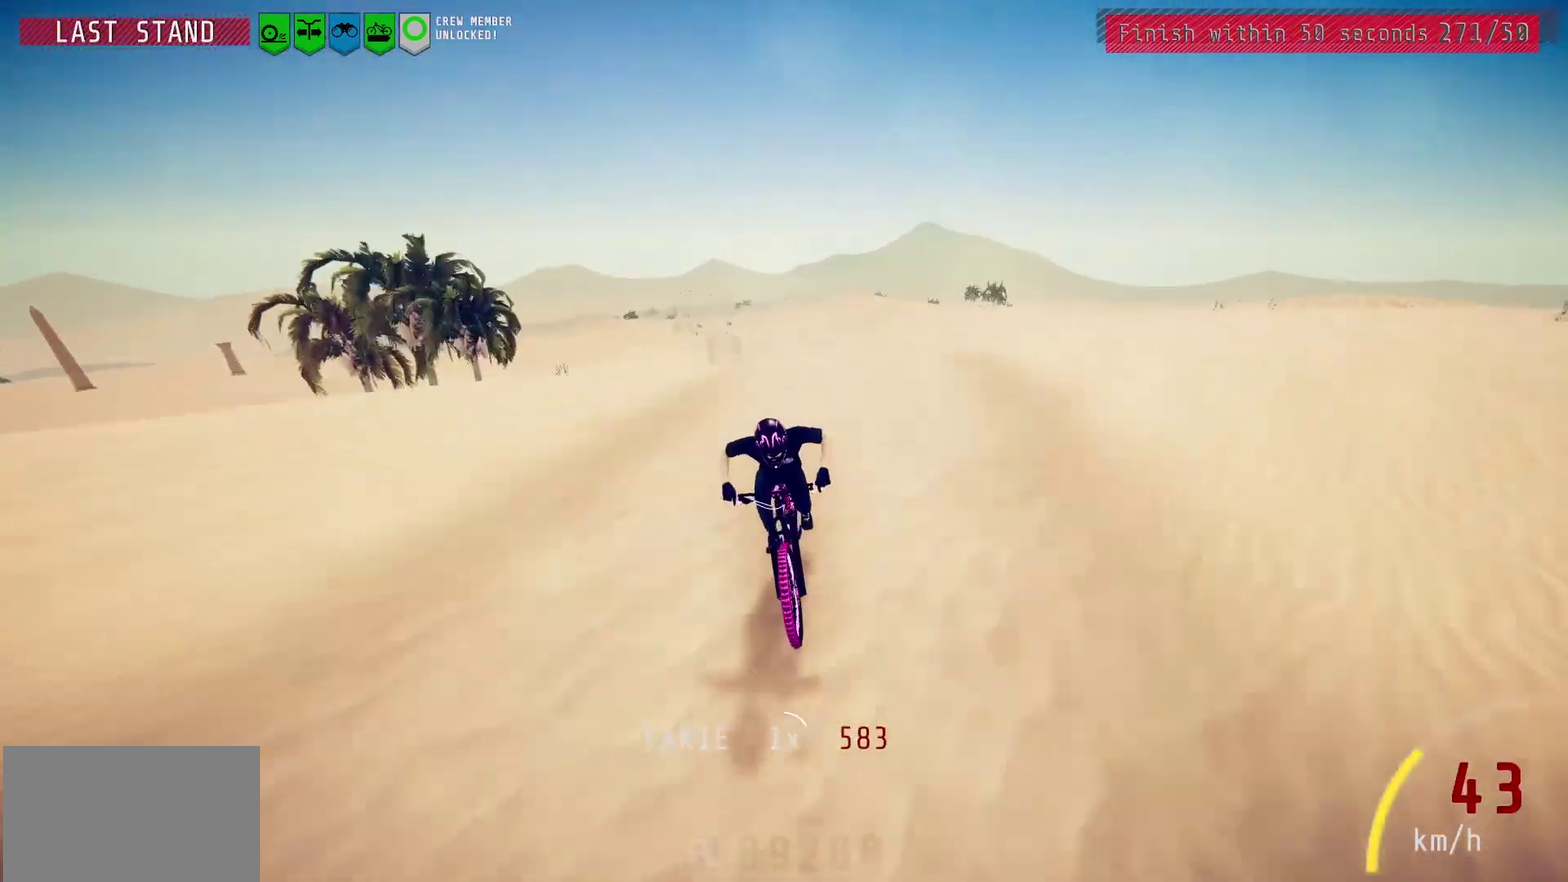
{"dt_ms": 600, "buttons": [], "left_stick": "center", "right_stick": "center", "events": [[33, "left_stick", "center"], [67, "right_stick", "center"]]}
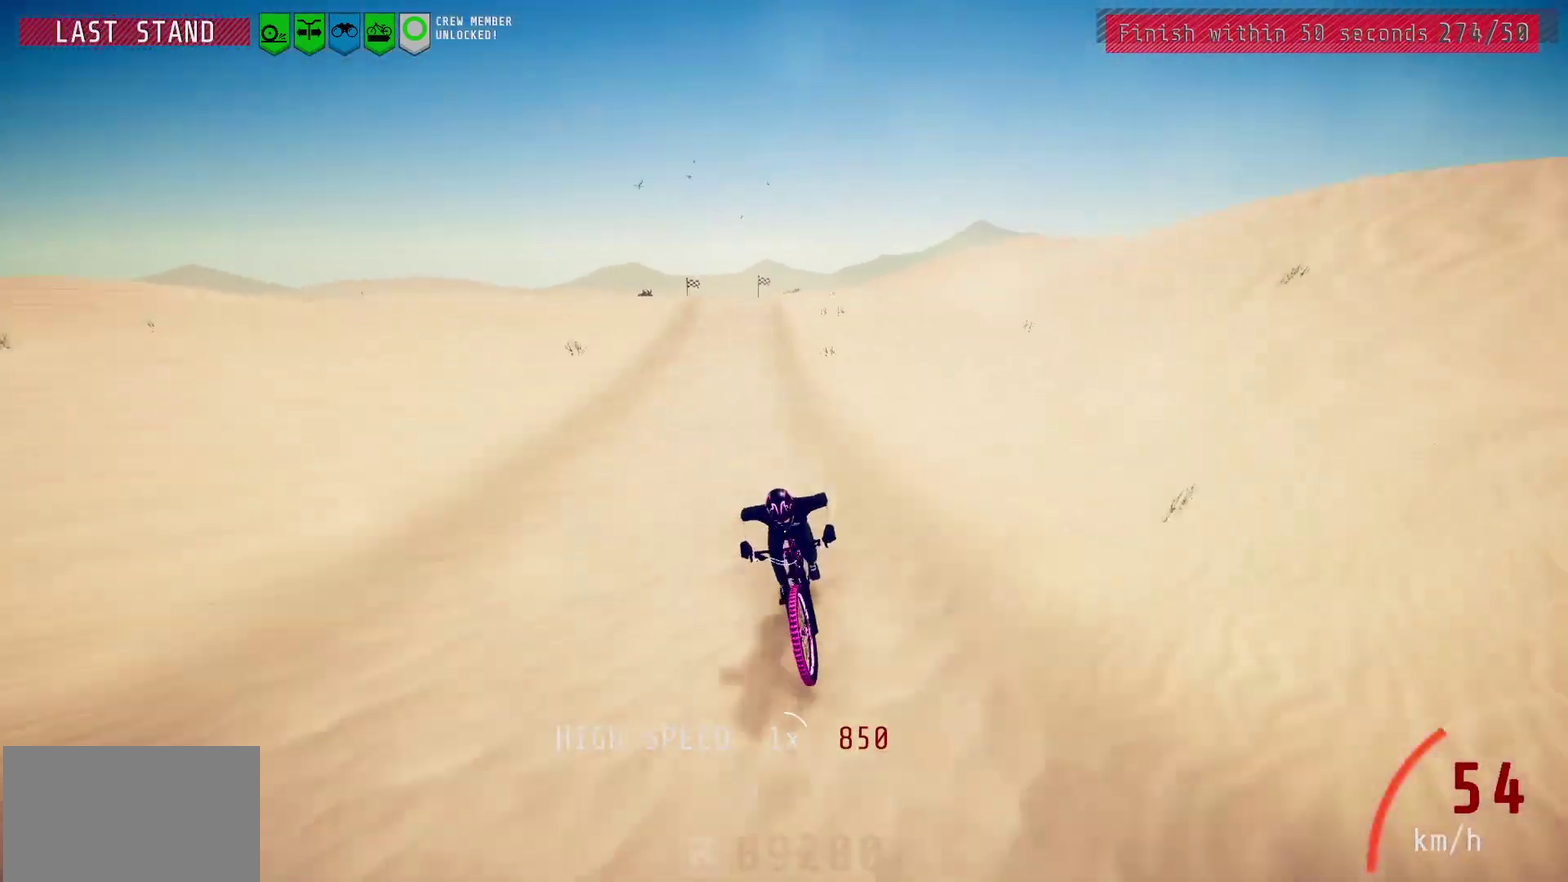
{"dt_ms": 400, "buttons": [], "left_stick": "center", "right_stick": "center", "events": []}
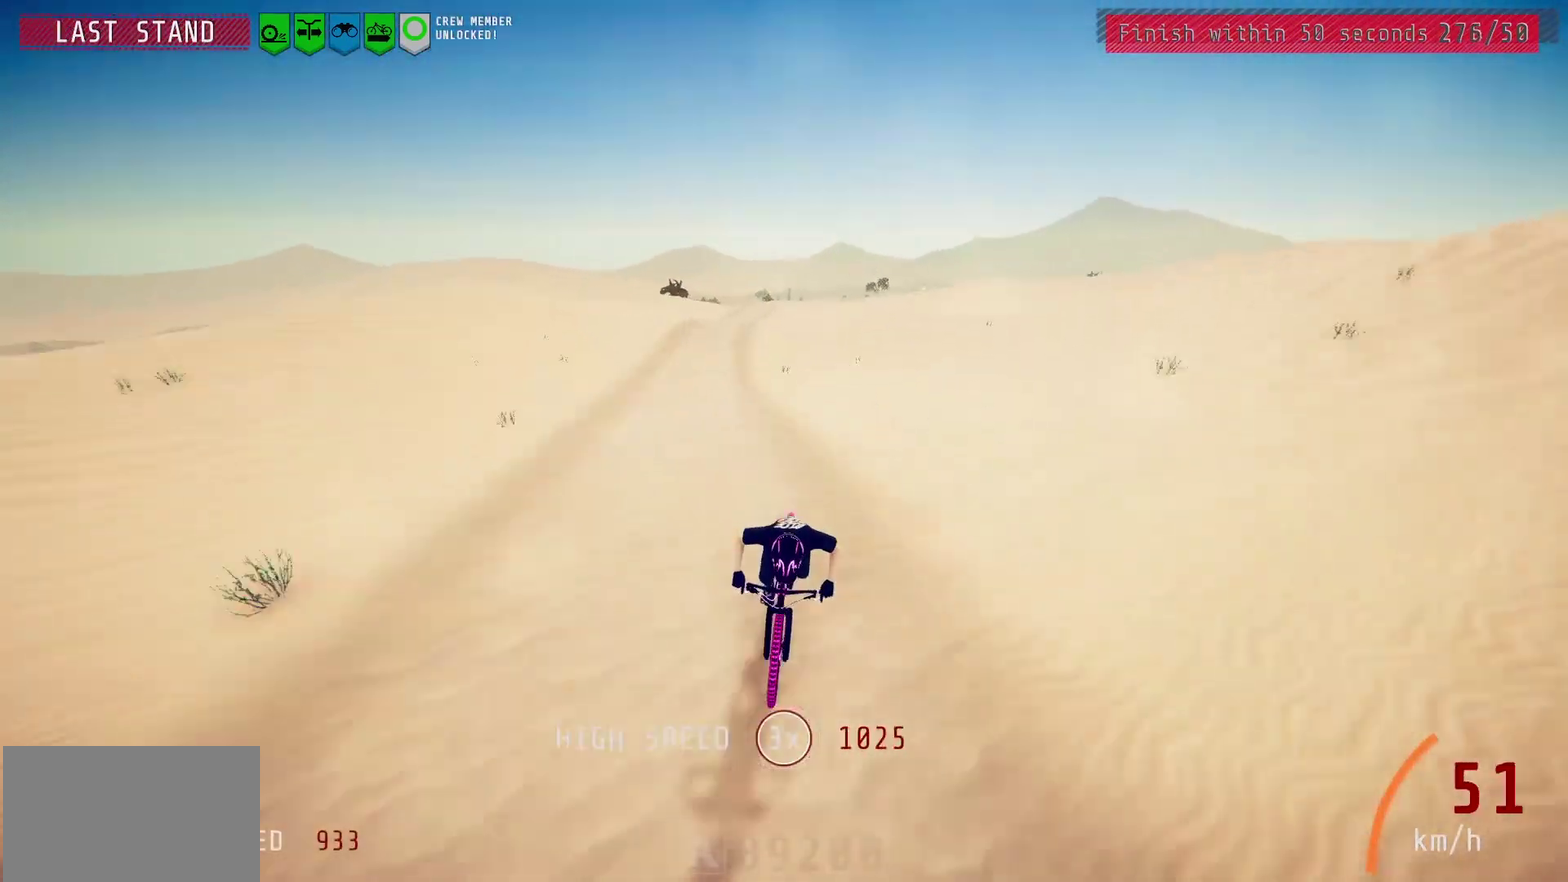
{"dt_ms": 500, "buttons": [], "left_stick": "center", "right_stick": "down", "events": [[17, "right_stick", "down"], [117, "right_stick", "center"], [167, "right_stick", "down"], [350, "right_stick", "center"], [467, "right_stick", "down"]]}
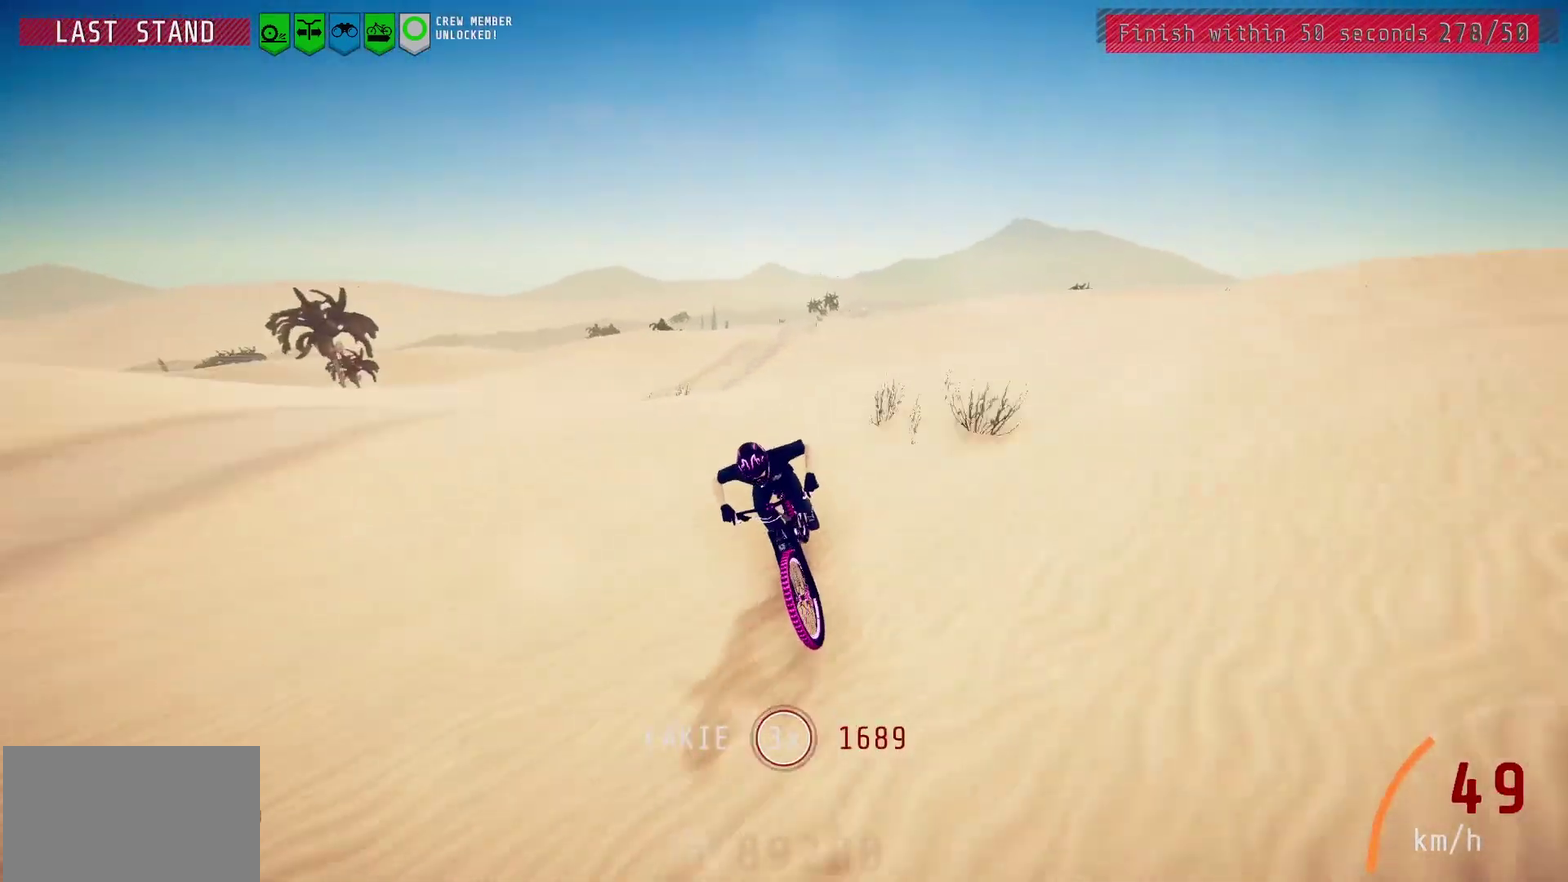
{"dt_ms": 600, "buttons": [], "left_stick": "left", "right_stick": "center"}
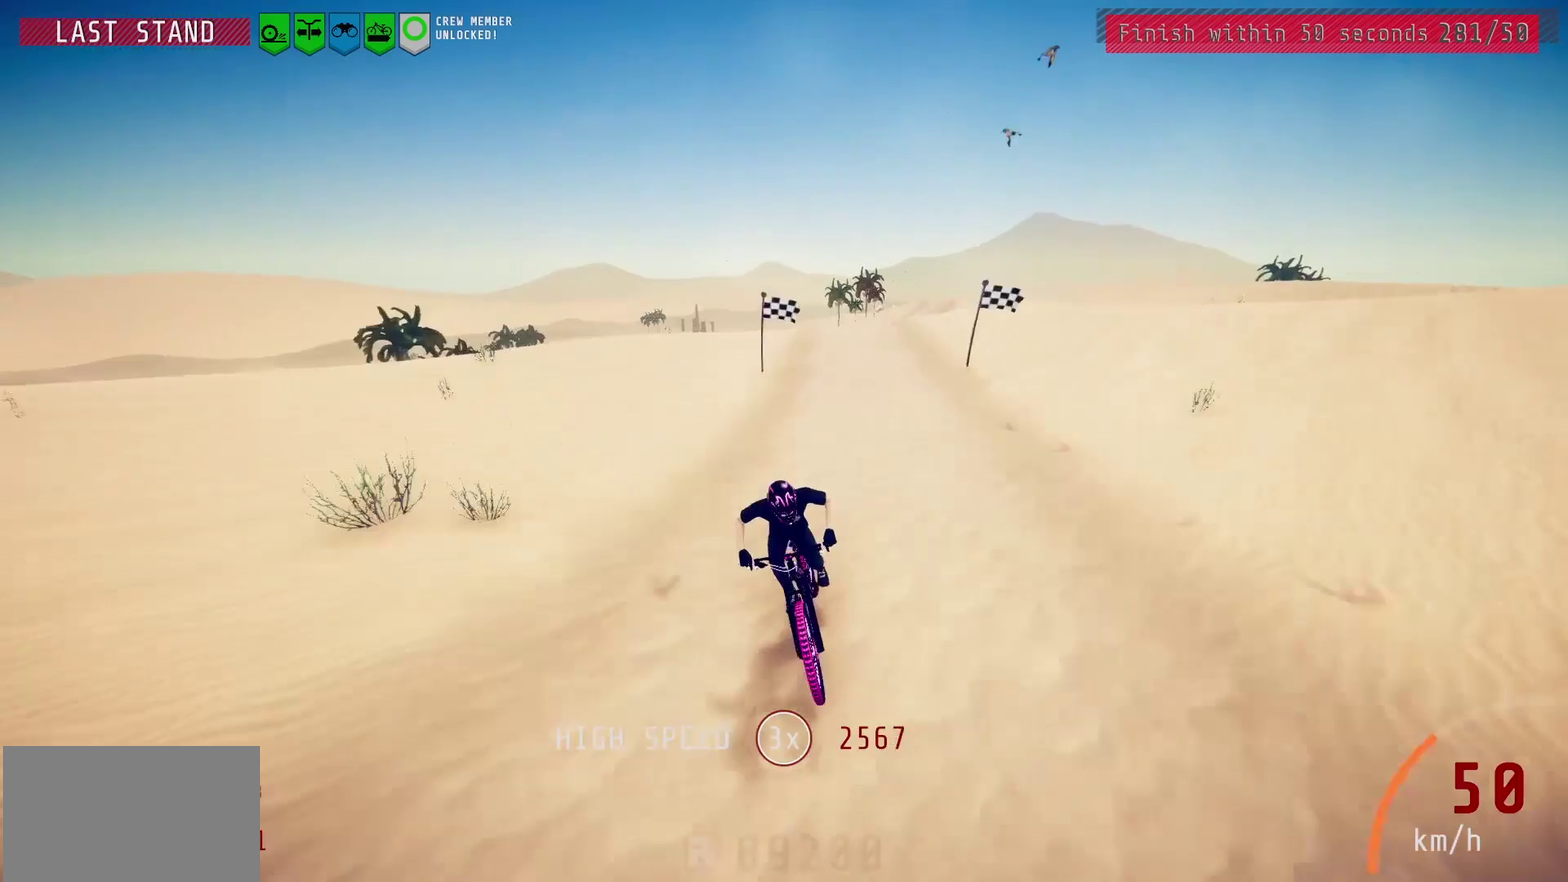
{"dt_ms": 400, "buttons": [], "left_stick": "center", "right_stick": "center"}
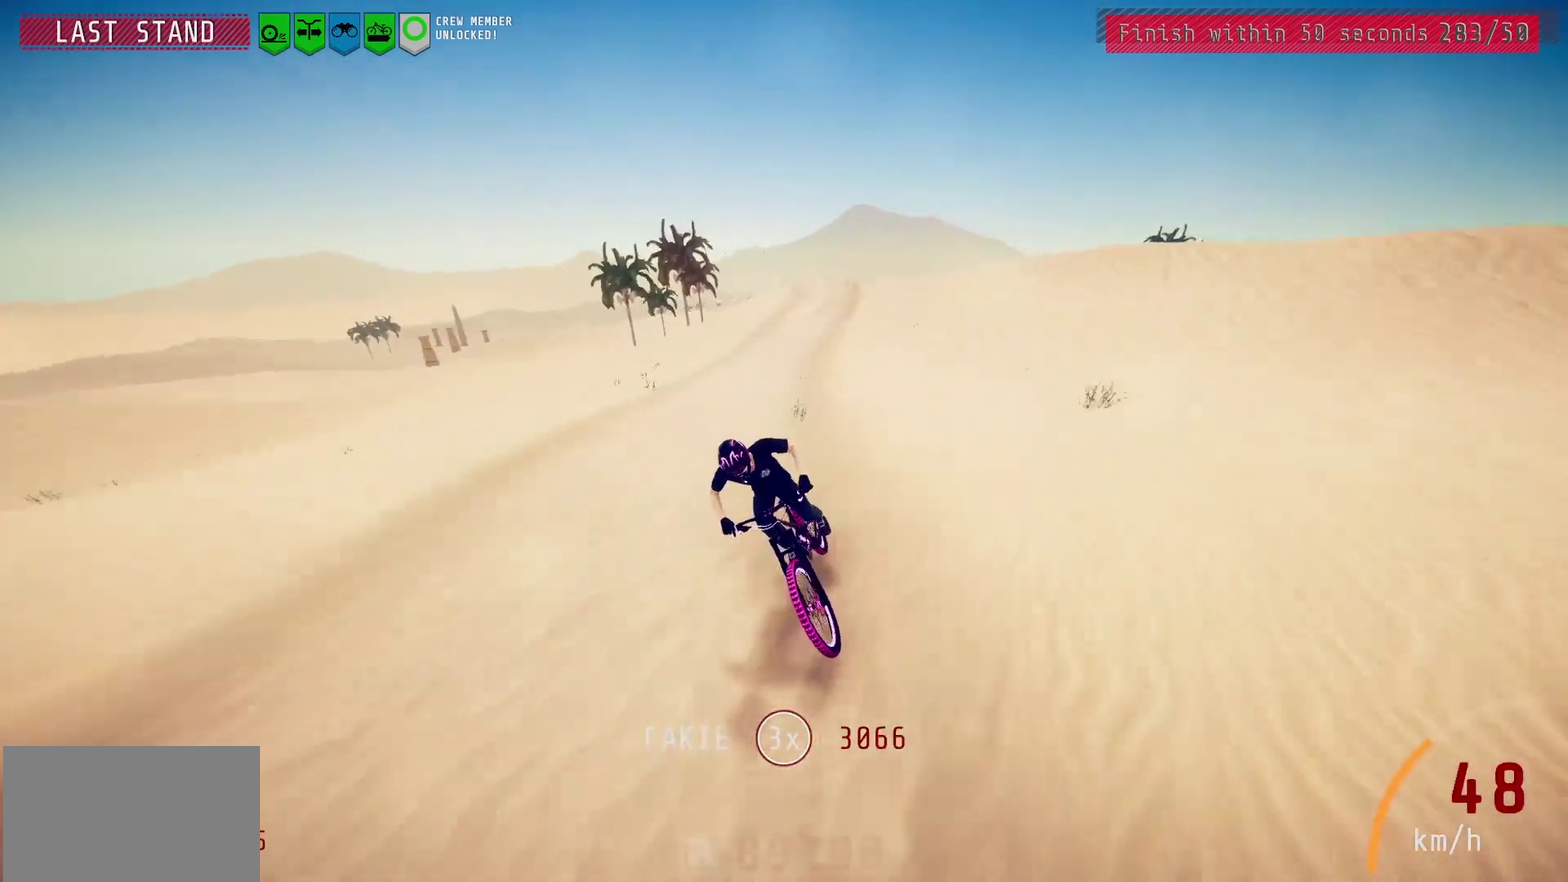
{"dt_ms": 500, "buttons": [], "left_stick": "center", "right_stick": "center", "events": [[400, "right_stick", "down"], [450, "right_stick", "center"]]}
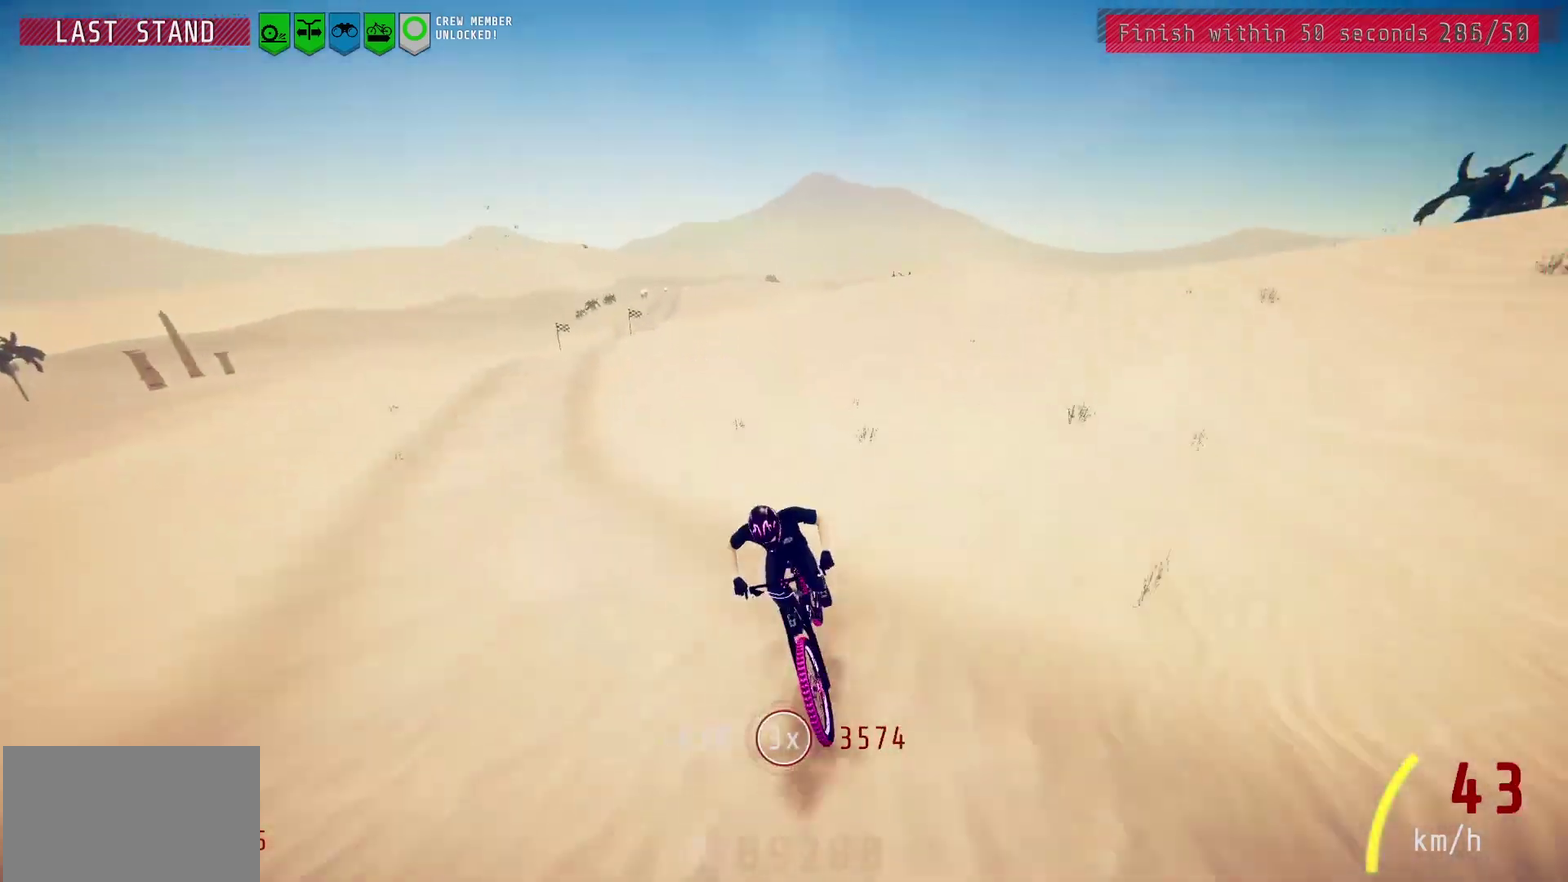
{"dt_ms": 700, "buttons": [], "left_stick": "center", "right_stick": "center", "events": [[300, "right_stick", "down"], [467, "right_stick", "center"], [583, "right_stick", "down"], [667, "right_stick", "center"]]}
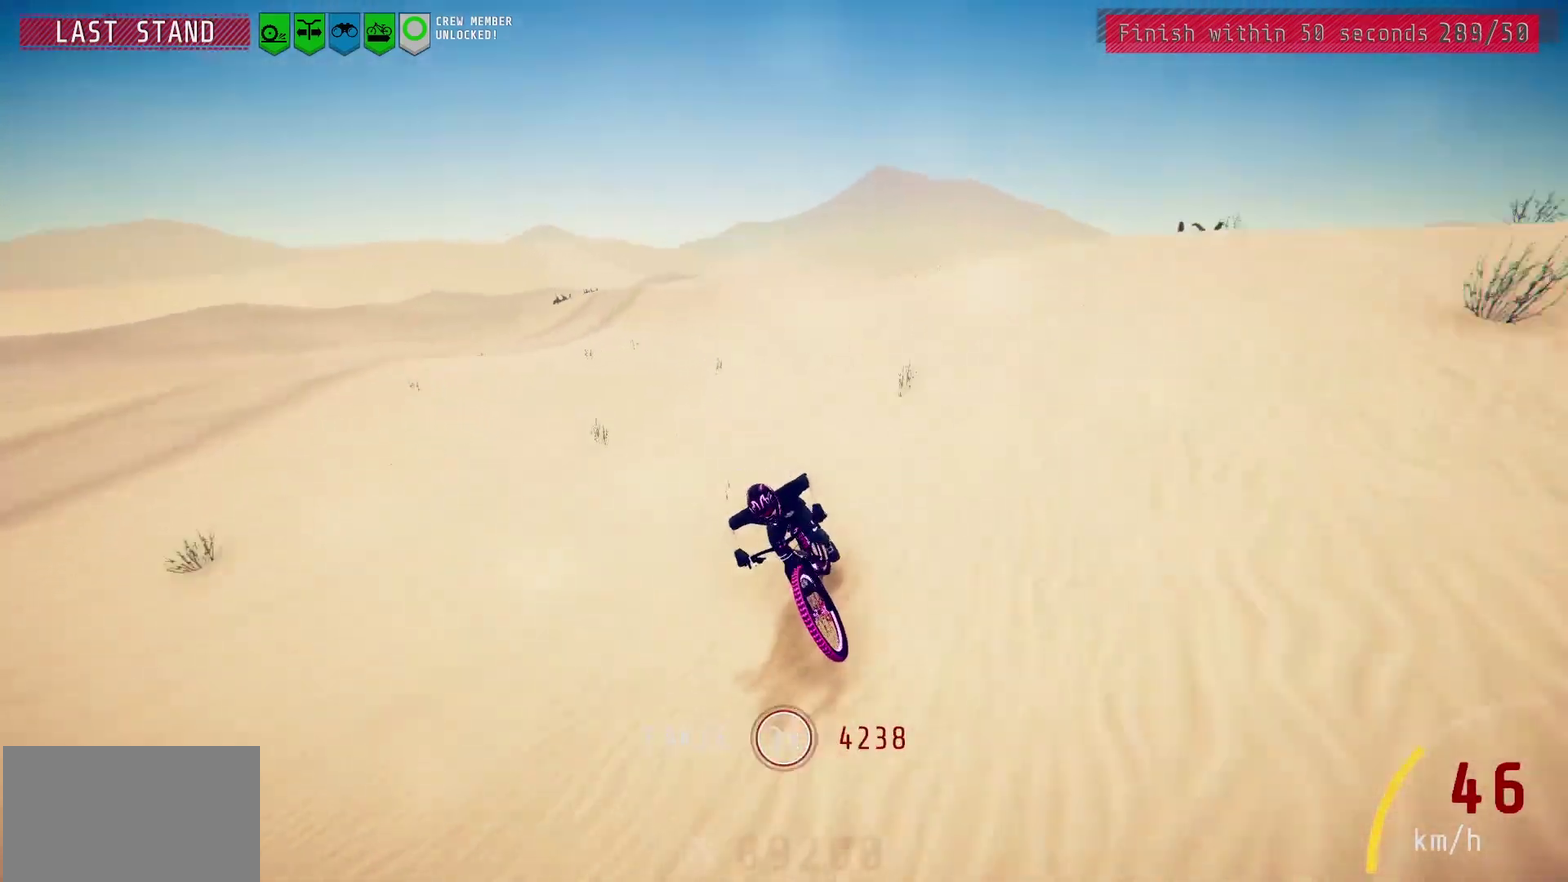
{"dt_ms": 500, "buttons": [], "left_stick": "center", "right_stick": "center", "events": [[100, "right_stick", "down"], [167, "right_stick", "center"], [283, "right_stick", "down"], [333, "right_stick", "center"]]}
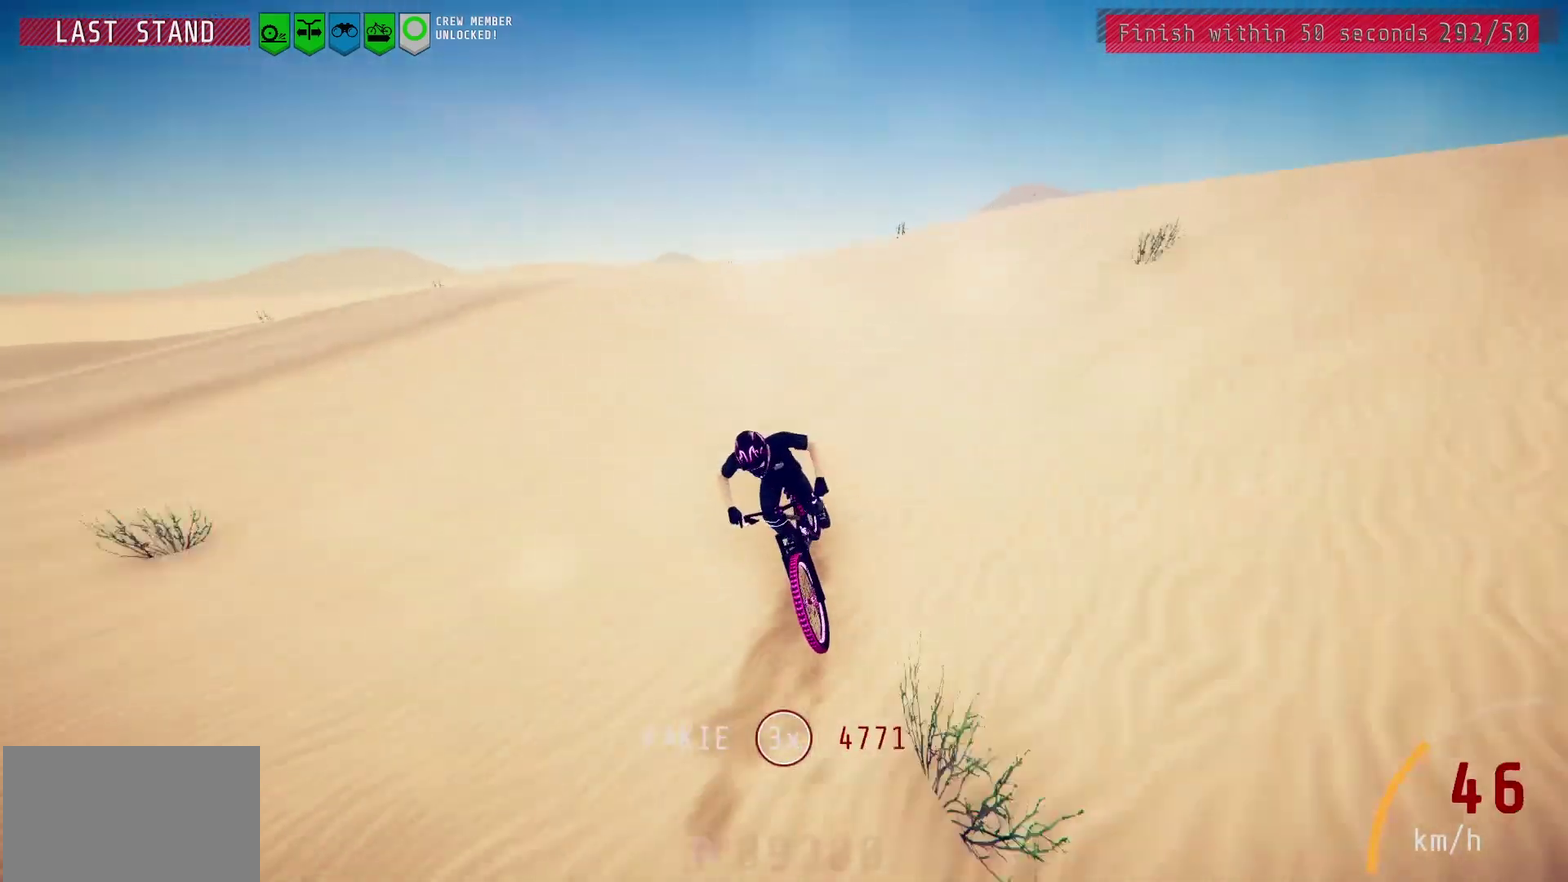
{"dt_ms": 400, "buttons": [], "left_stick": "center", "right_stick": "center", "events": [[117, "right_stick", "down"], [183, "right_stick", "center"]]}
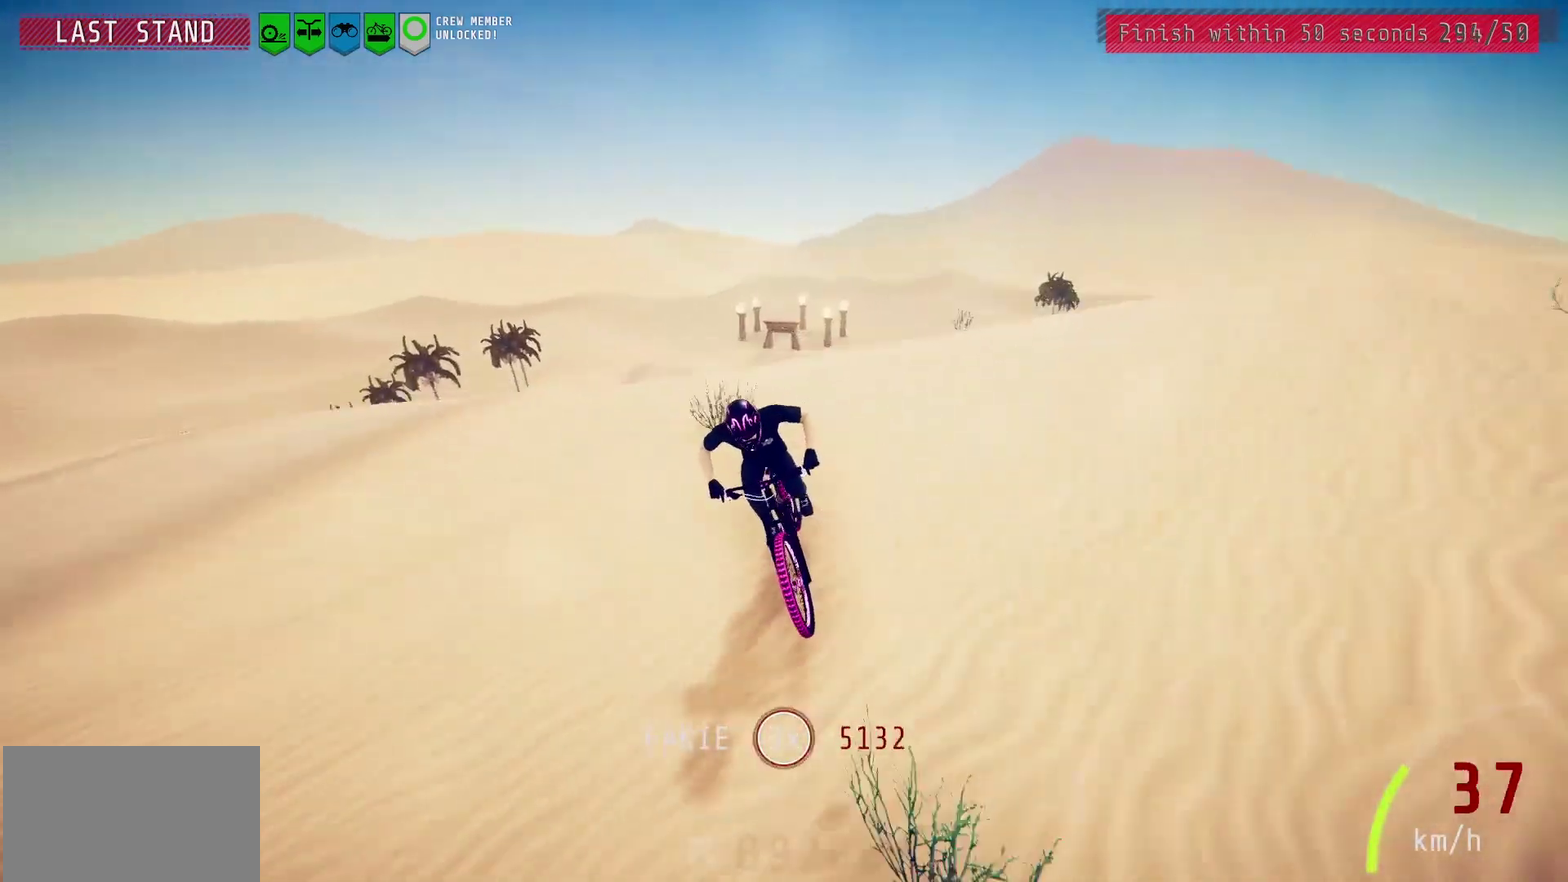
{"dt_ms": 700, "buttons": [], "left_stick": "center", "right_stick": "down", "events": [[50, "right_stick", "down"], [150, "right_stick", "center"], [200, "right_stick", "down"], [383, "right_stick", "center"], [483, "right_stick", "down"], [583, "right_stick", "center"], [667, "right_stick", "down"]]}
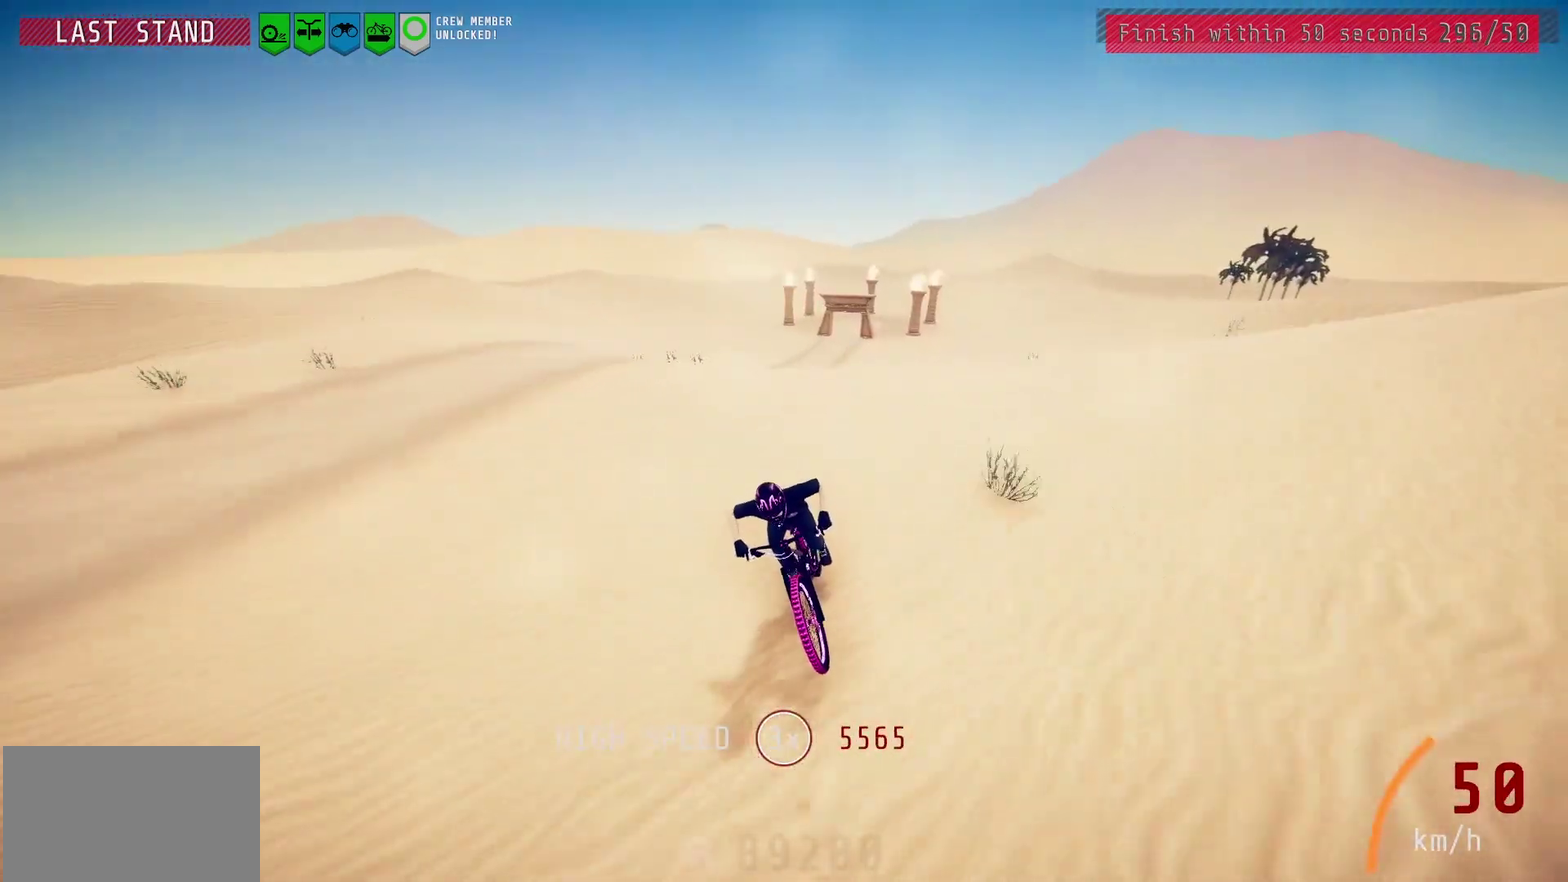
{"dt_ms": 300, "buttons": [], "left_stick": "center", "right_stick": "down", "events": []}
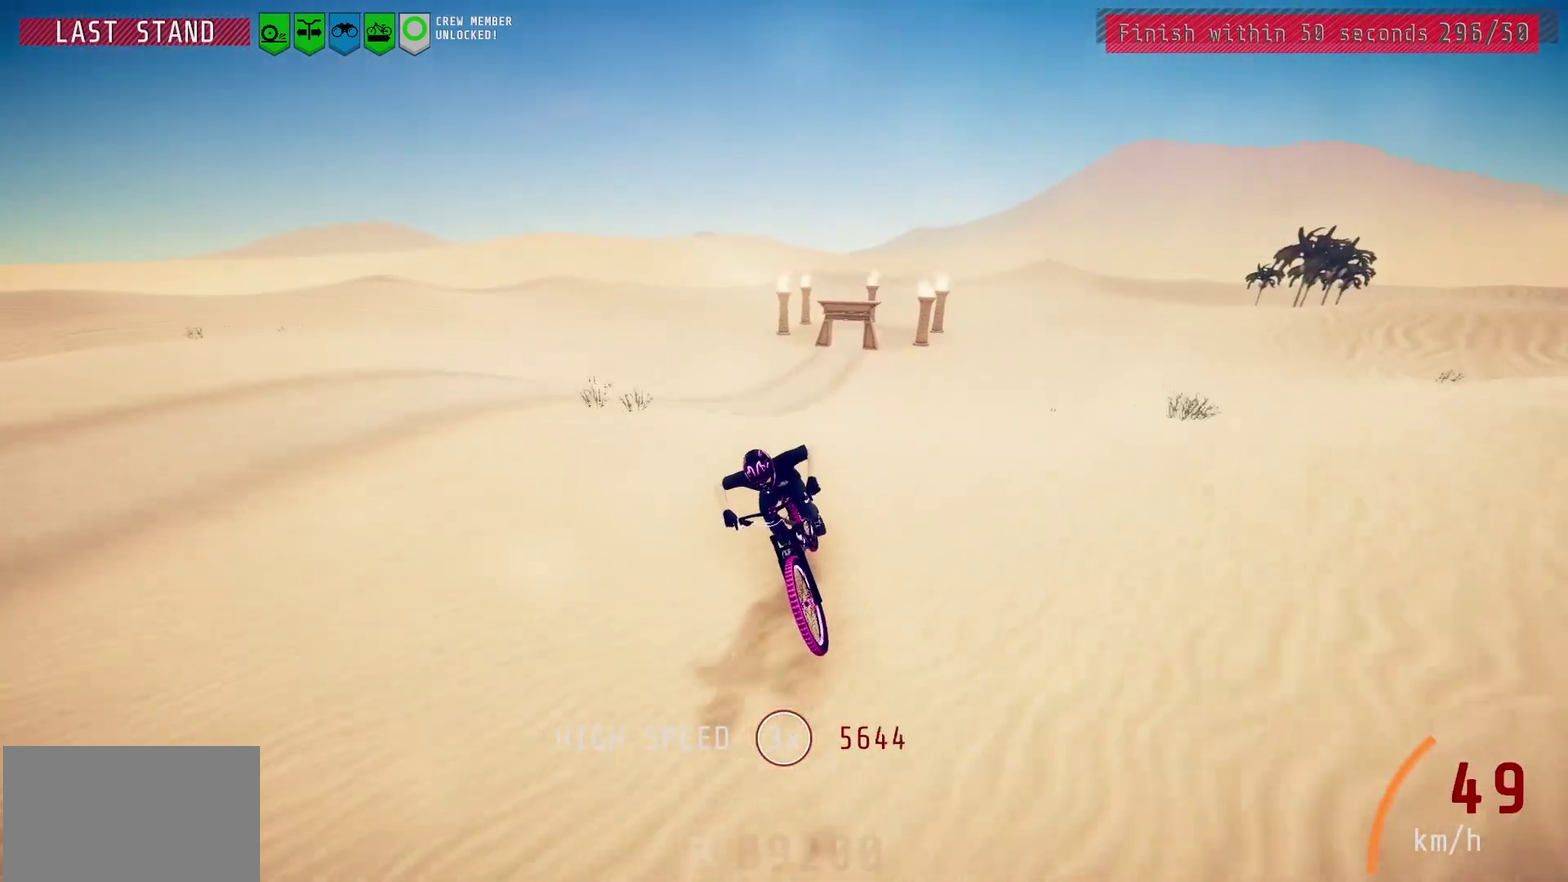
{"dt_ms": 500, "buttons": [], "left_stick": "center", "right_stick": "center", "events": [[267, "right_stick", "center"]]}